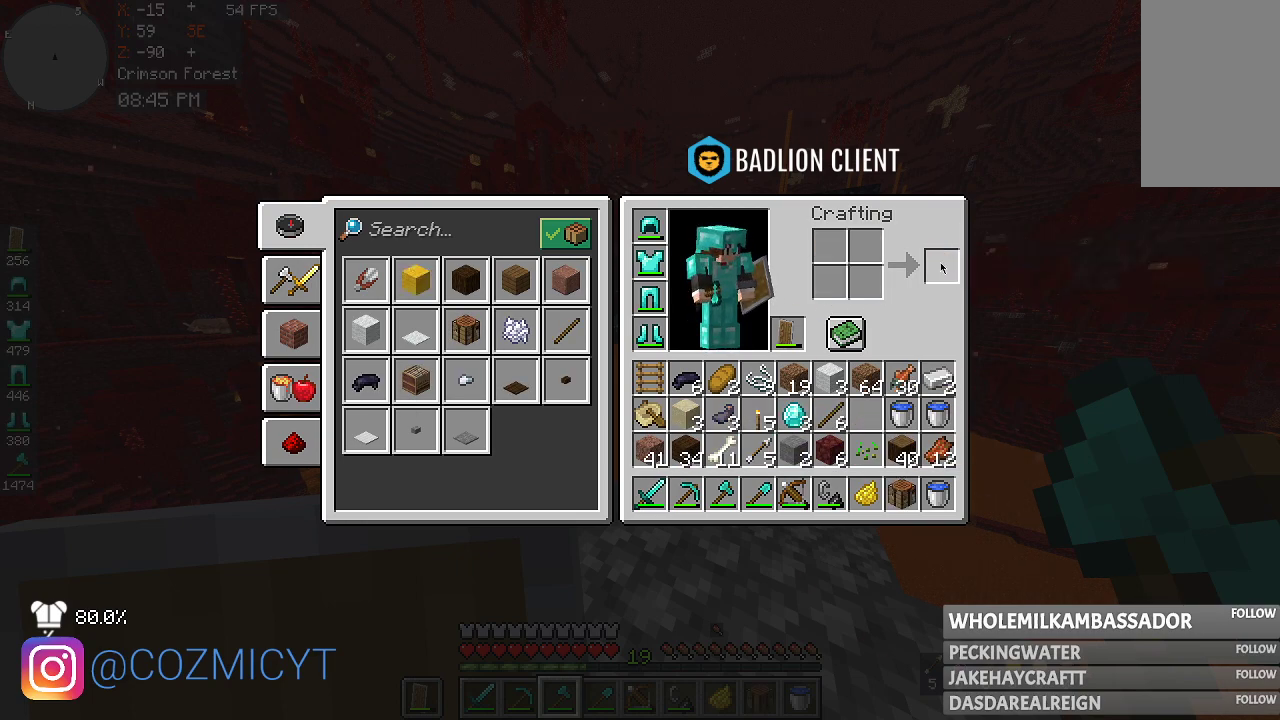
Gameplay with keyboard and mouse; each line is a JSON object with the keys and mouse buttons held at the frame after it. "events" lists presses ("down") and releases ("up") of "a", "d", "s", "space", "w", "mouse_left" and "mouse_right" between this image and that frame as [ms after this image, input, new state], when the widget could be followed in between. "mouse_left", "mouse_right" = the "left", "right" buttons of the "mouse" list. No other keys are recorded. Fast repeated clicks can show as one long hold. Mouse movement is not recorded.
{"keys": ["w"], "mouse": [], "events": [[267, "w", "down"]]}
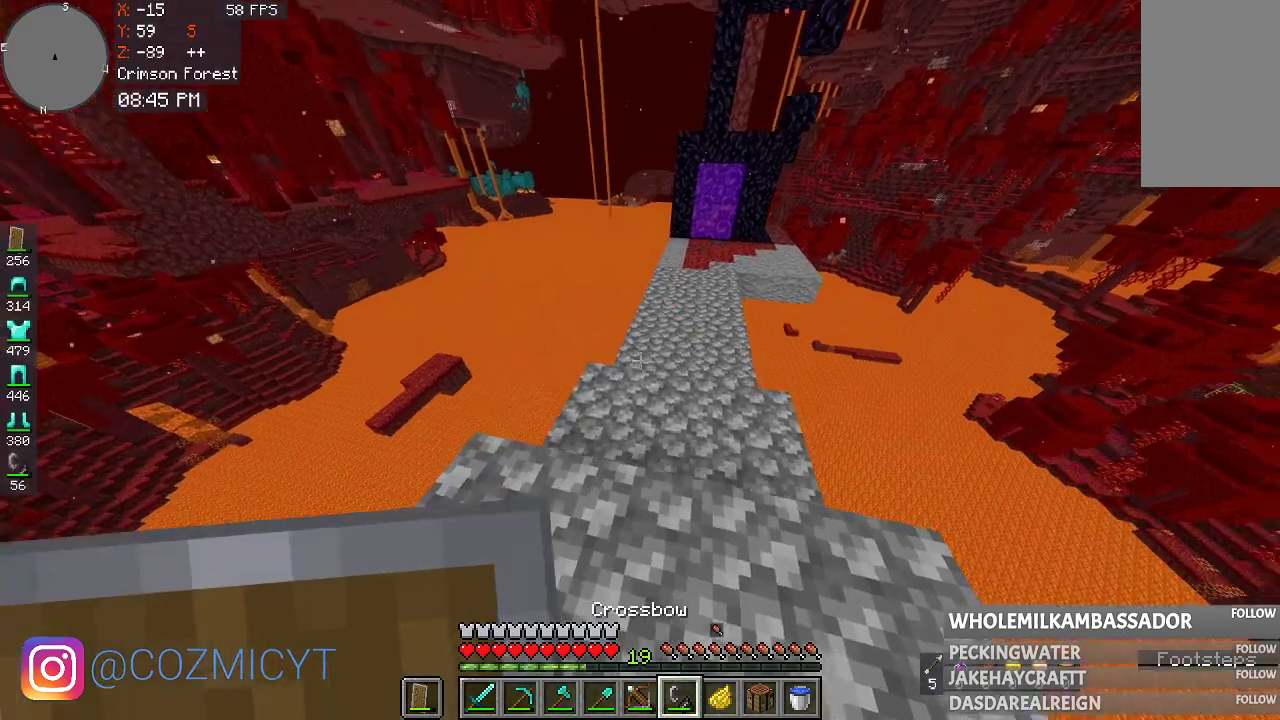
{"keys": ["w"], "mouse": [], "events": []}
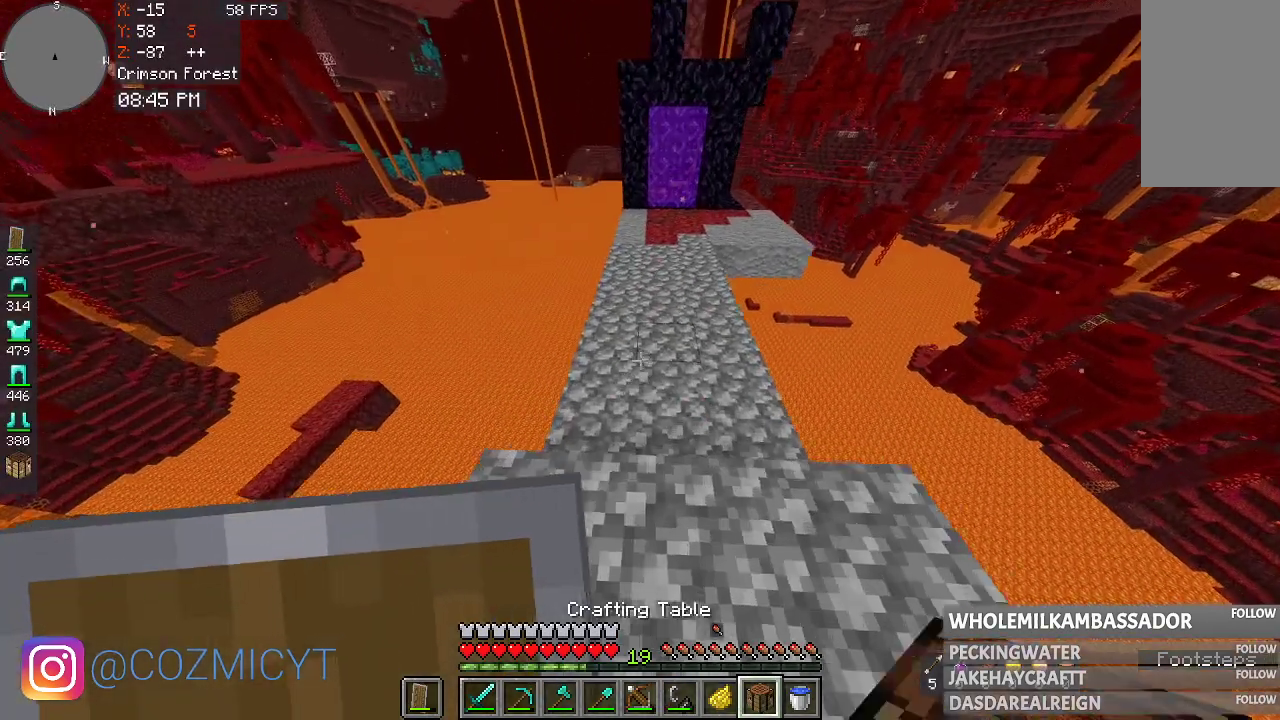
{"keys": [], "mouse": ["right"], "events": [[233, "mouse_right", "down"], [333, "w", "up"], [367, "mouse_right", "up"], [467, "mouse_right", "down"]]}
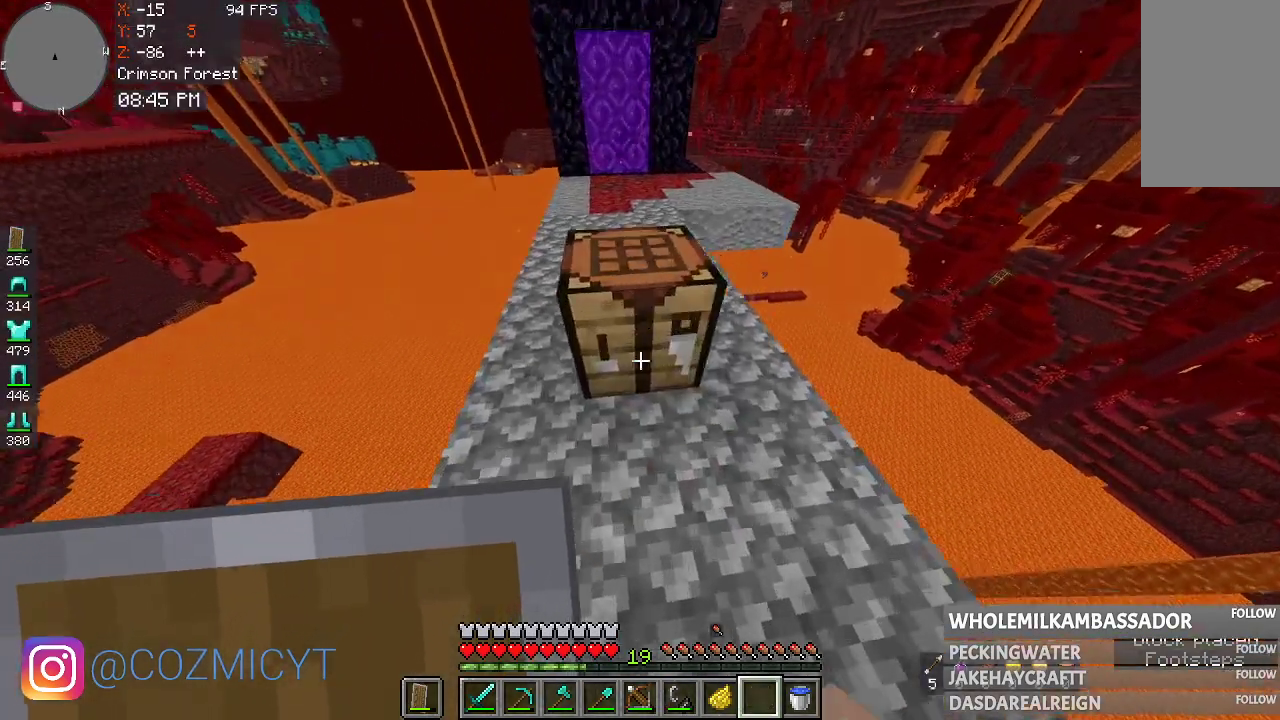
{"keys": [], "mouse": [], "events": [[67, "mouse_right", "up"]]}